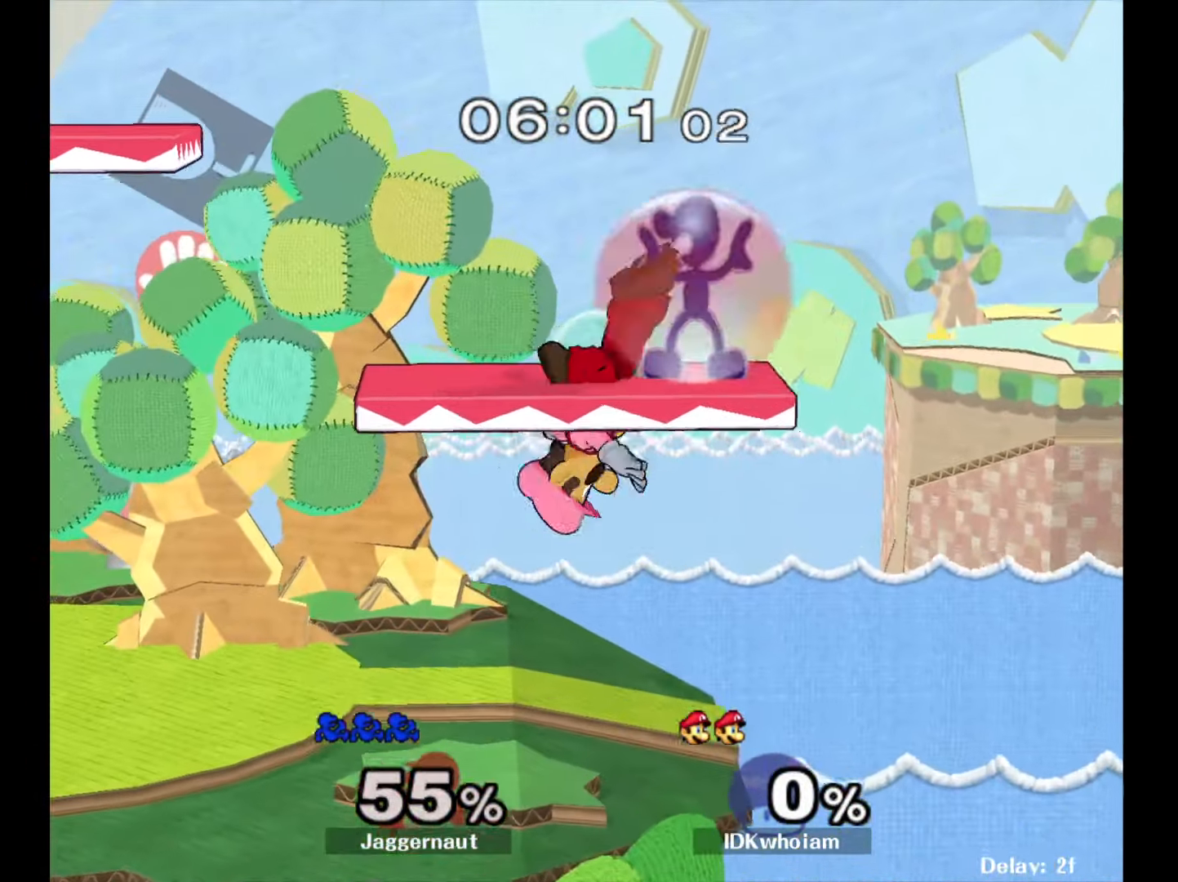
Gameplay with a controller (Nintendo layout); each line is a JSON object with the inputs held at the frame after it. "events" lists button and stick changes between this image and that frame as [ms after this image, input, new state], when the widget could be followed in between. Not read: L3 R3.
{"buttons": [], "left_stick": "center", "right_stick": "center", "events": [[217, "left_stick", "down-left"], [384, "R1", "up"], [467, "left_stick", "center"]]}
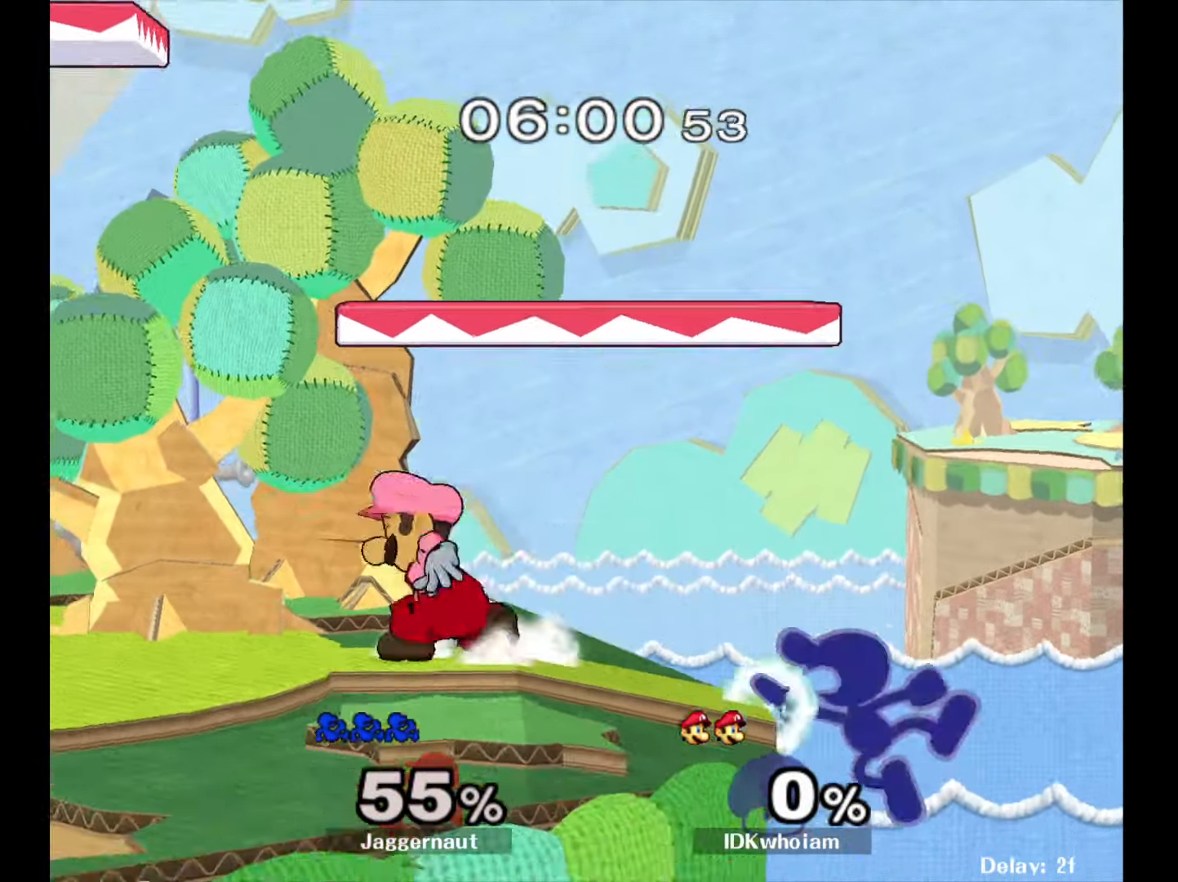
{"buttons": ["Y", "R1"], "left_stick": "down-left", "right_stick": "center", "events": [[150, "left_stick", "left"], [200, "Y", "down"], [250, "left_stick", "down-left"], [417, "R1", "down"]]}
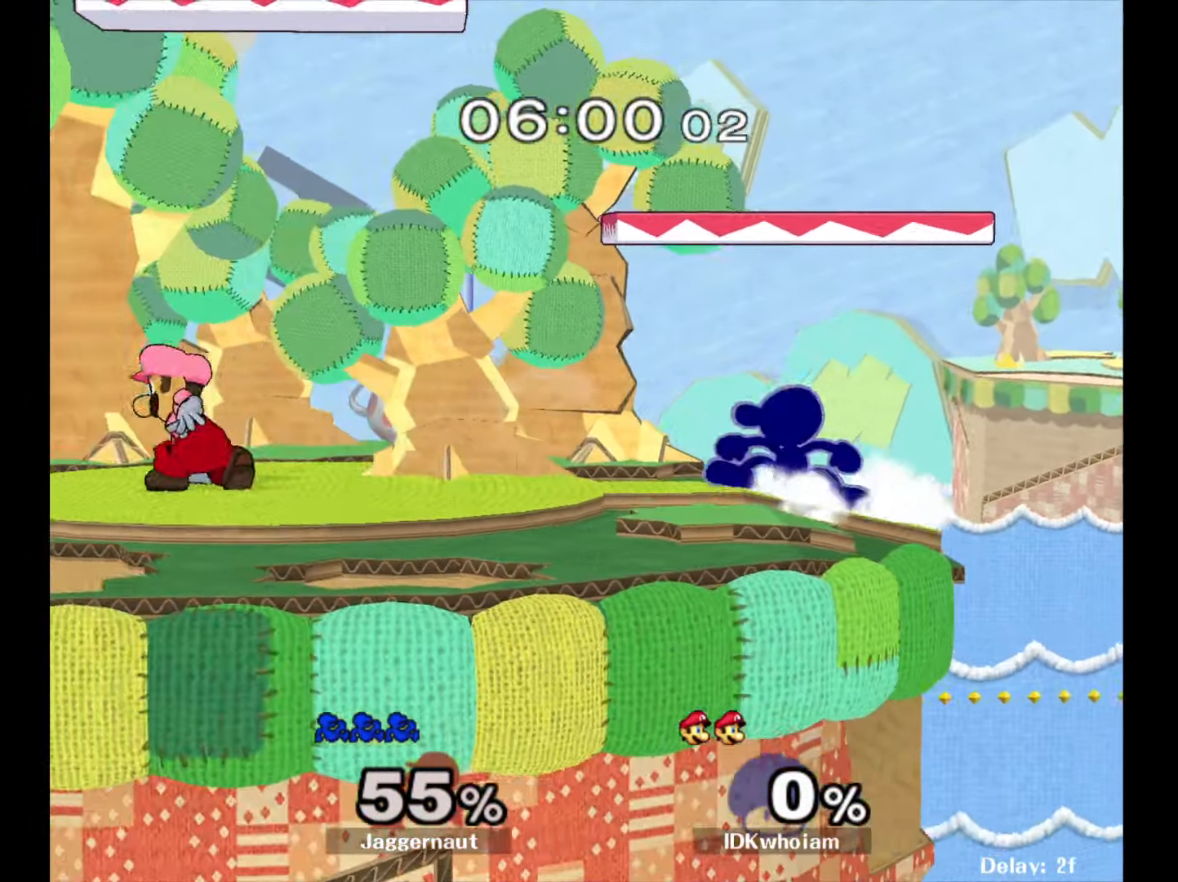
{"buttons": ["R1"], "left_stick": "center", "right_stick": "center", "events": [[34, "Y", "up"], [34, "left_stick", "left"], [450, "left_stick", "center"]]}
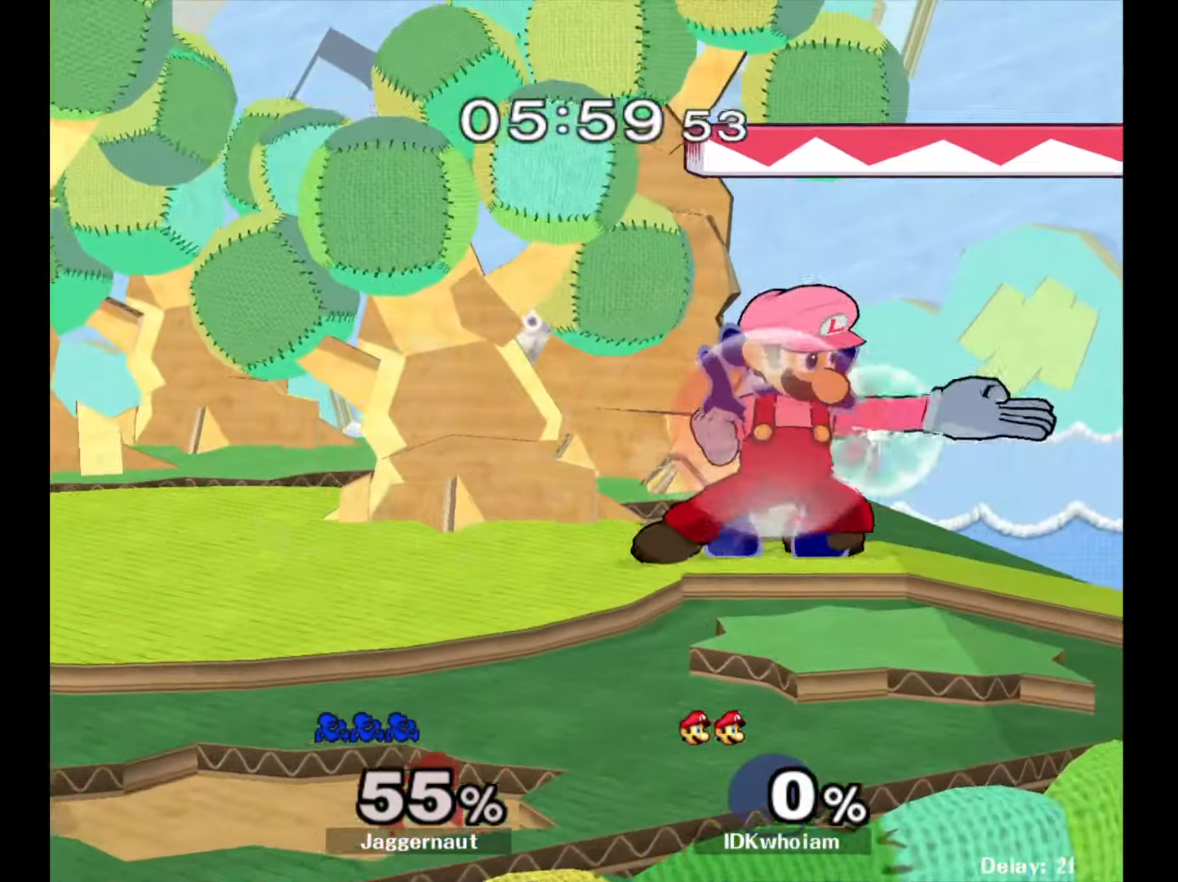
{"buttons": ["R1"], "left_stick": "center", "right_stick": "center", "events": [[317, "A", "down"], [450, "A", "up"]]}
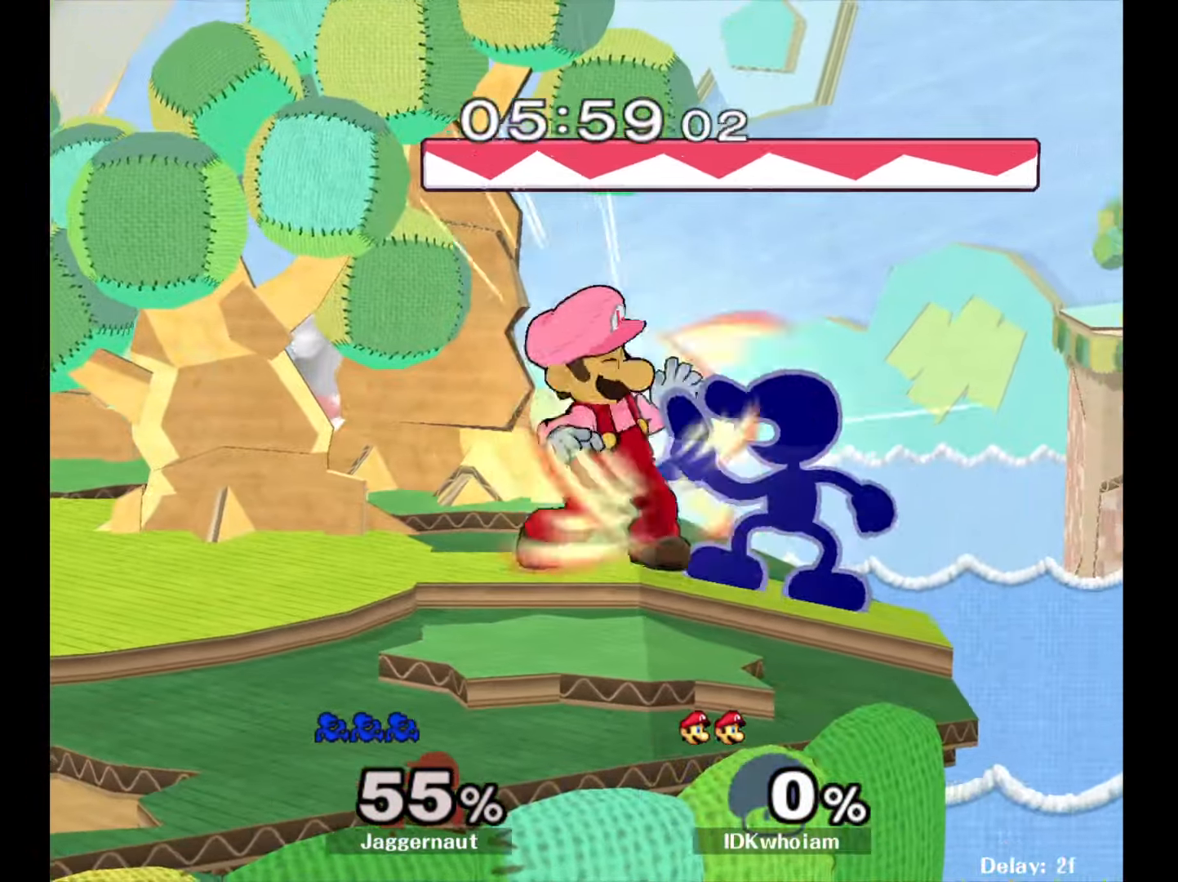
{"buttons": [], "left_stick": "center", "right_stick": "center", "events": [[50, "R1", "up"], [50, "left_stick", "down"], [134, "left_stick", "center"]]}
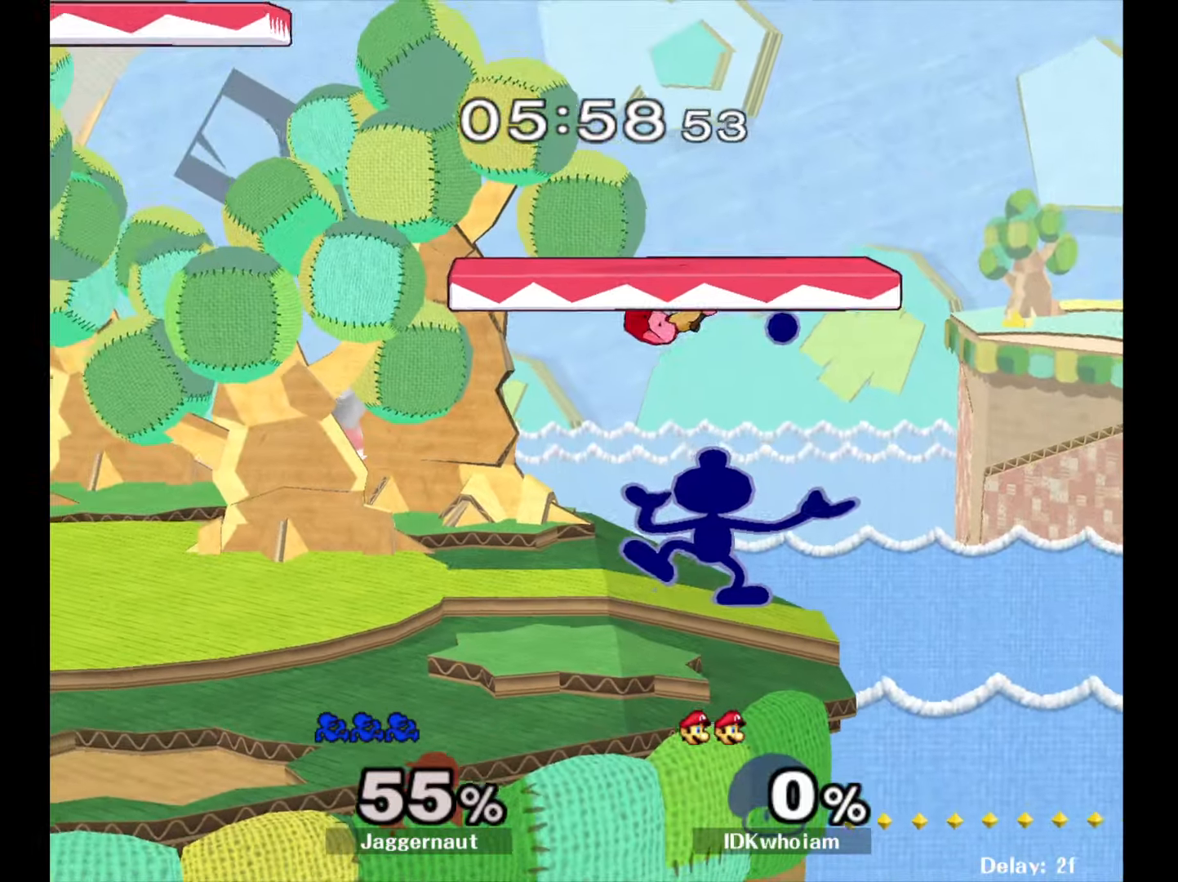
{"buttons": [], "left_stick": "center", "right_stick": "center", "events": []}
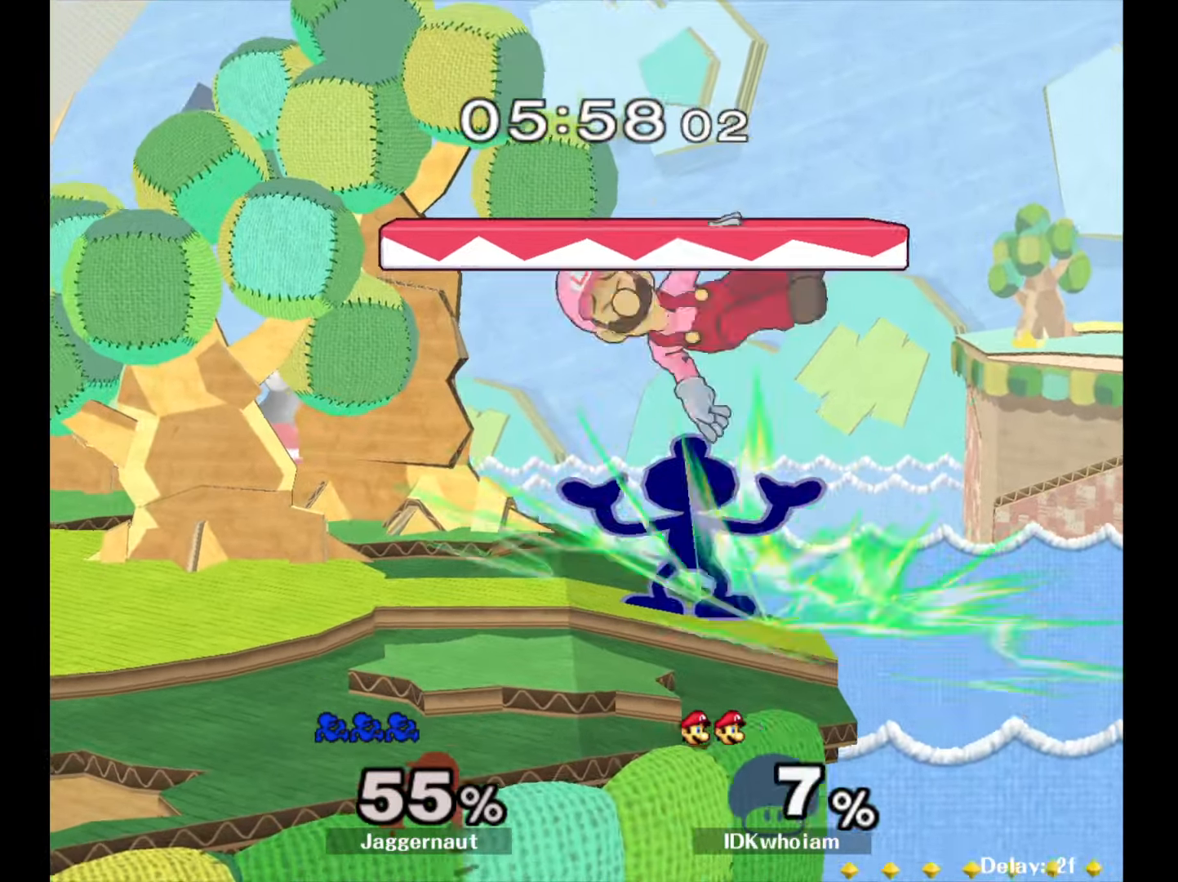
{"buttons": [], "left_stick": "left", "right_stick": "center", "events": [[217, "Y", "down"], [234, "left_stick", "up"], [300, "A", "down"], [317, "left_stick", "up-left"], [384, "Y", "up"], [484, "A", "up"], [500, "left_stick", "left"]]}
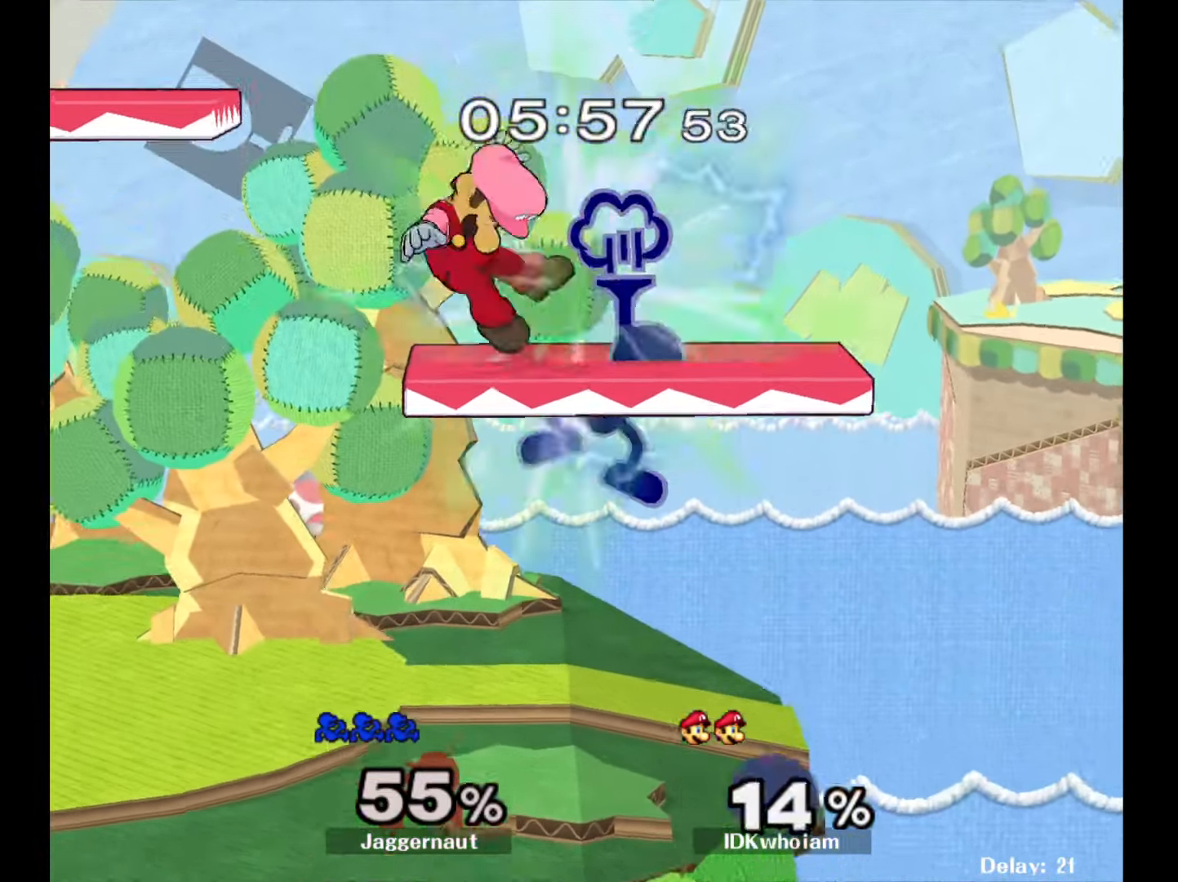
{"buttons": [], "left_stick": "left", "right_stick": "center", "events": []}
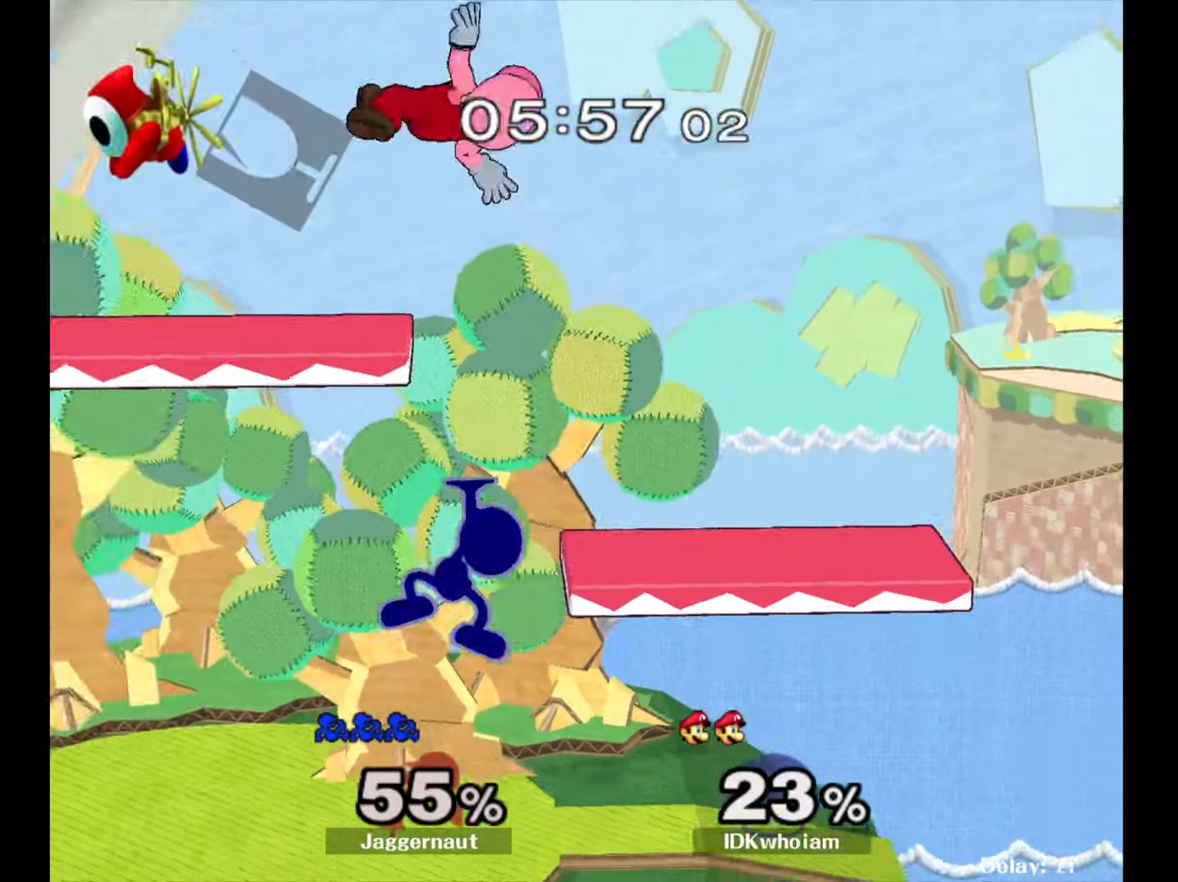
{"buttons": [], "left_stick": "center", "right_stick": "center", "events": [[50, "left_stick", "down-left"], [217, "left_stick", "center"], [284, "Y", "down"], [384, "A", "down"], [417, "Y", "up"], [467, "A", "up"]]}
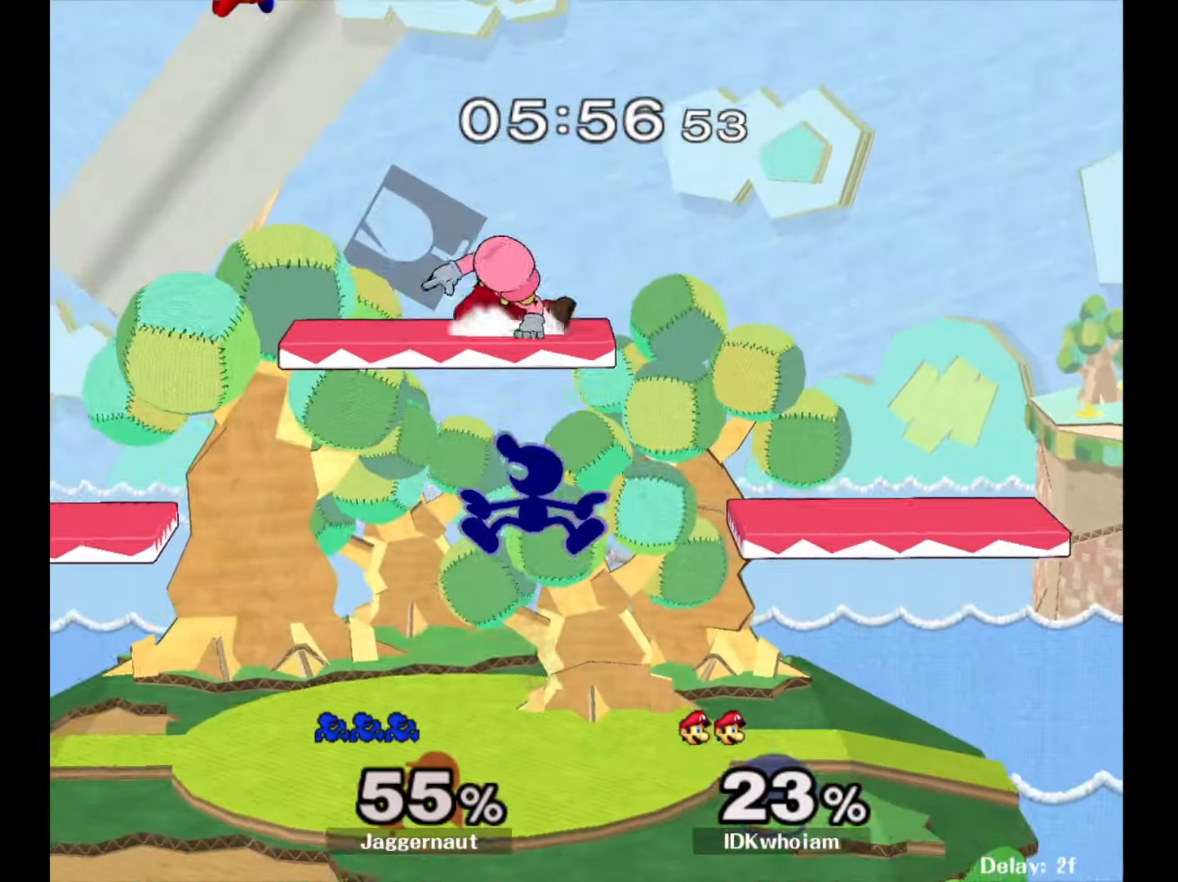
{"buttons": [], "left_stick": "left", "right_stick": "center", "events": [[284, "left_stick", "up-left"], [434, "left_stick", "left"]]}
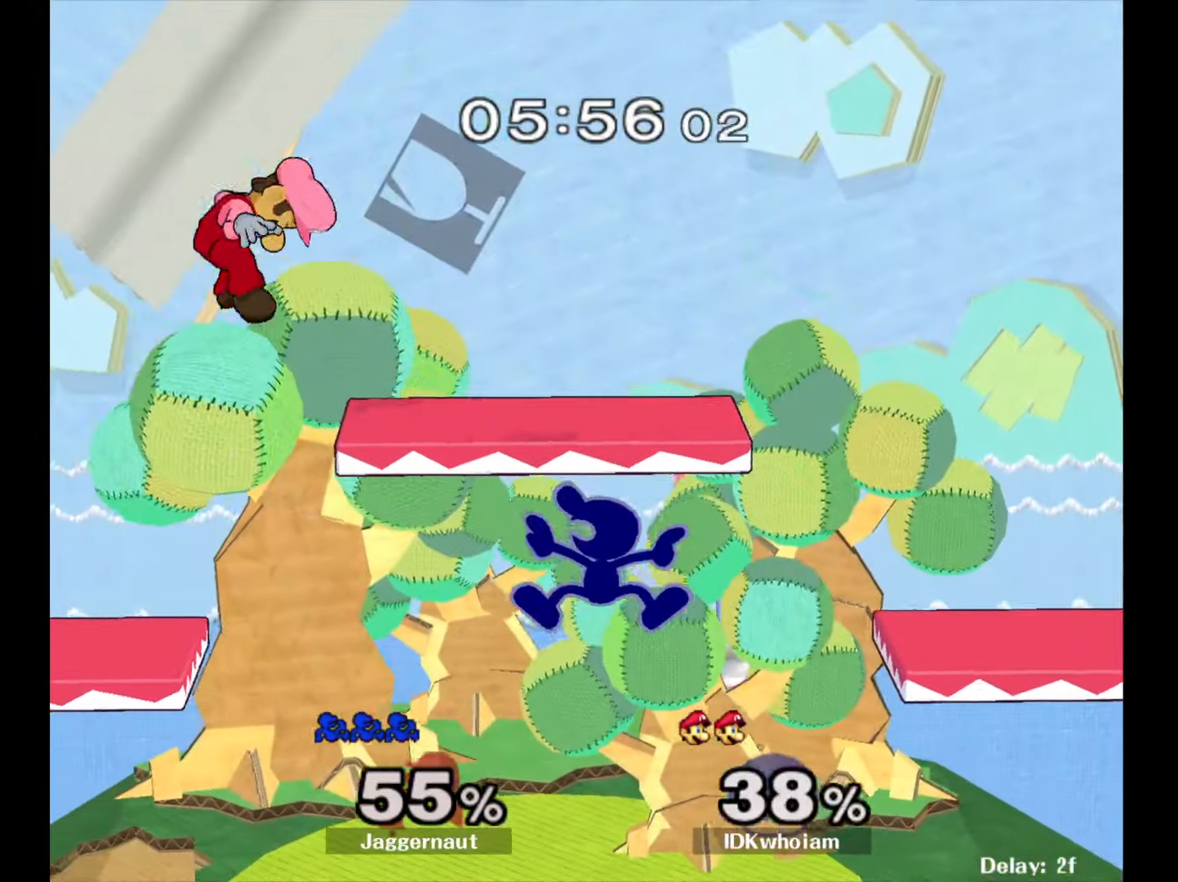
{"buttons": ["Y"], "left_stick": "down-left", "right_stick": "center", "events": [[300, "left_stick", "center"], [367, "left_stick", "left"], [434, "Y", "down"], [434, "left_stick", "down-left"]]}
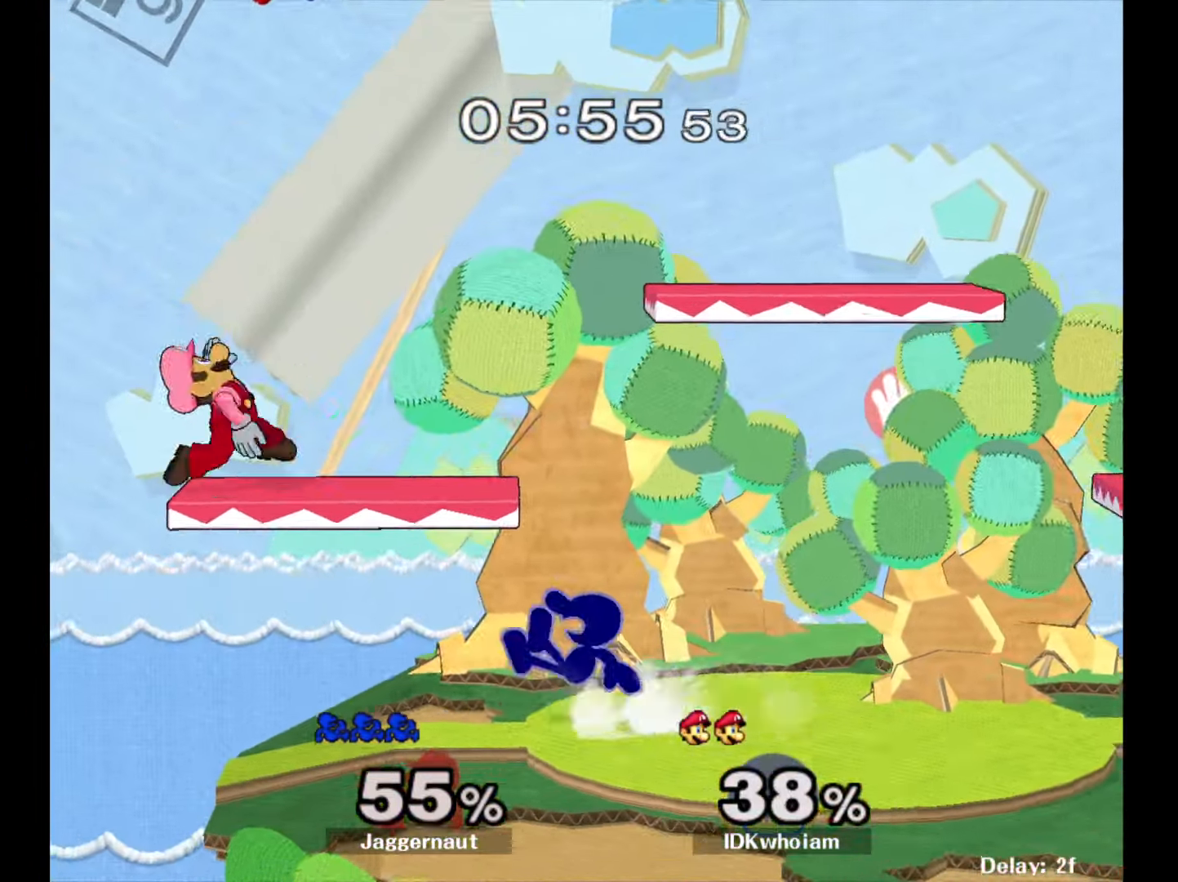
{"buttons": [], "left_stick": "center", "right_stick": "center", "events": [[67, "R1", "down"], [167, "left_stick", "center"], [184, "Y", "up"], [217, "R1", "up"]]}
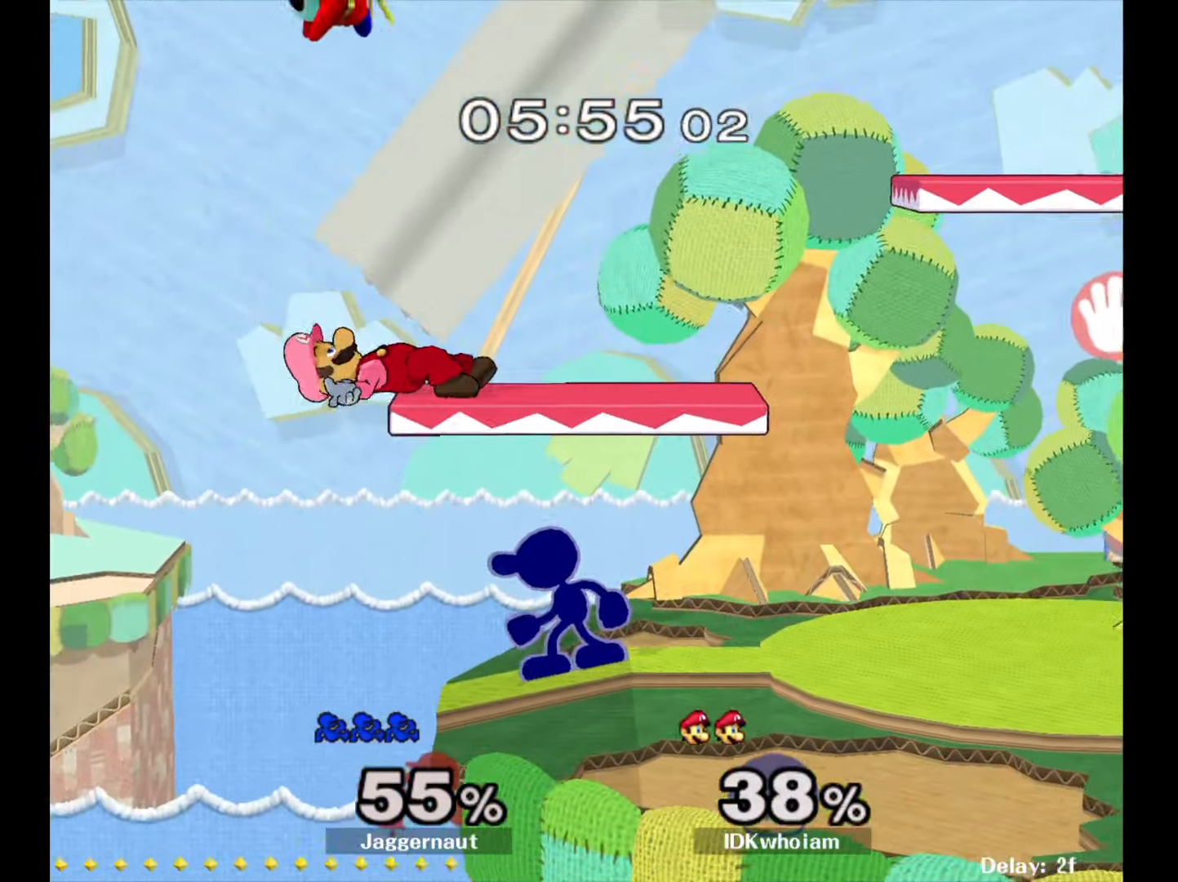
{"buttons": [], "left_stick": "left", "right_stick": "center", "events": [[117, "Y", "down"], [150, "Y", "up"], [234, "A", "down"], [350, "A", "up"], [400, "left_stick", "left"]]}
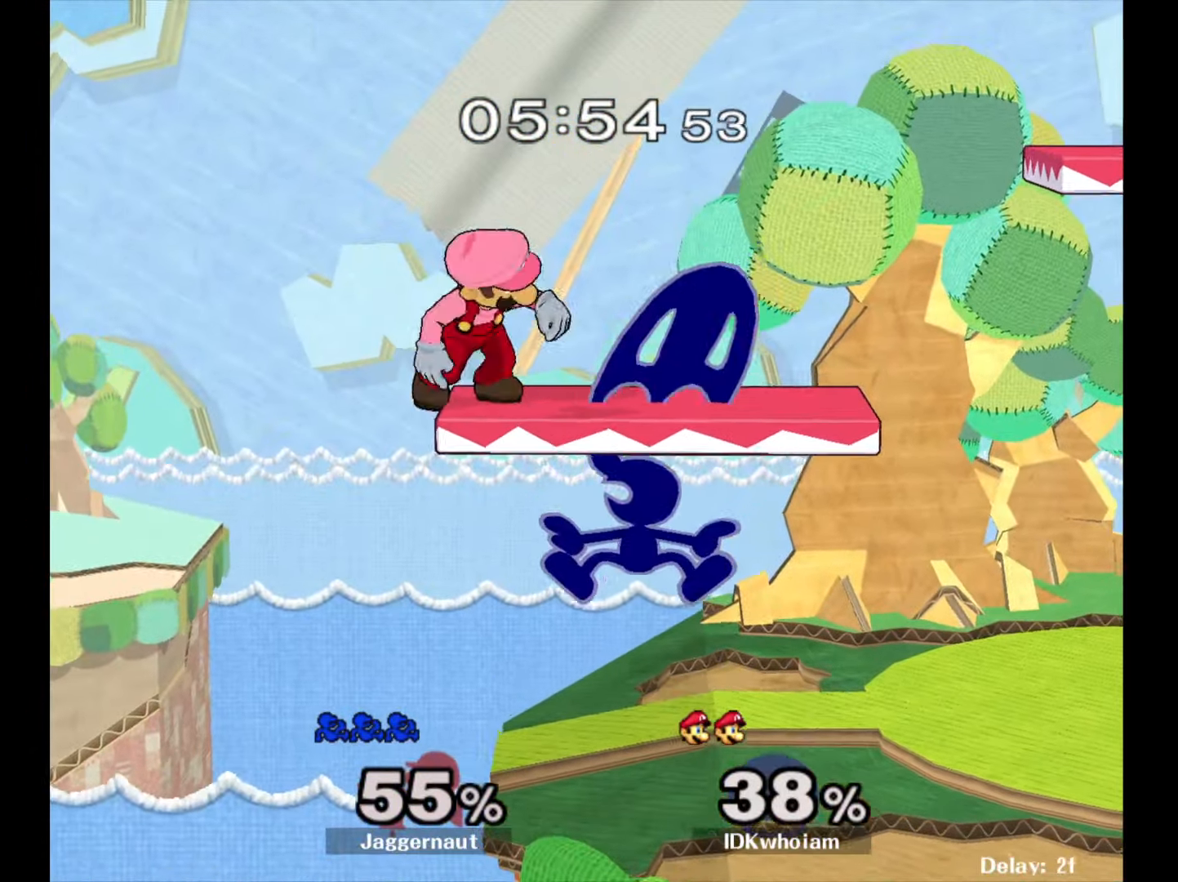
{"buttons": [], "left_stick": "center", "right_stick": "center", "events": [[134, "left_stick", "up-right"], [234, "left_stick", "down"], [267, "R1", "down"], [400, "R1", "up"], [400, "left_stick", "center"]]}
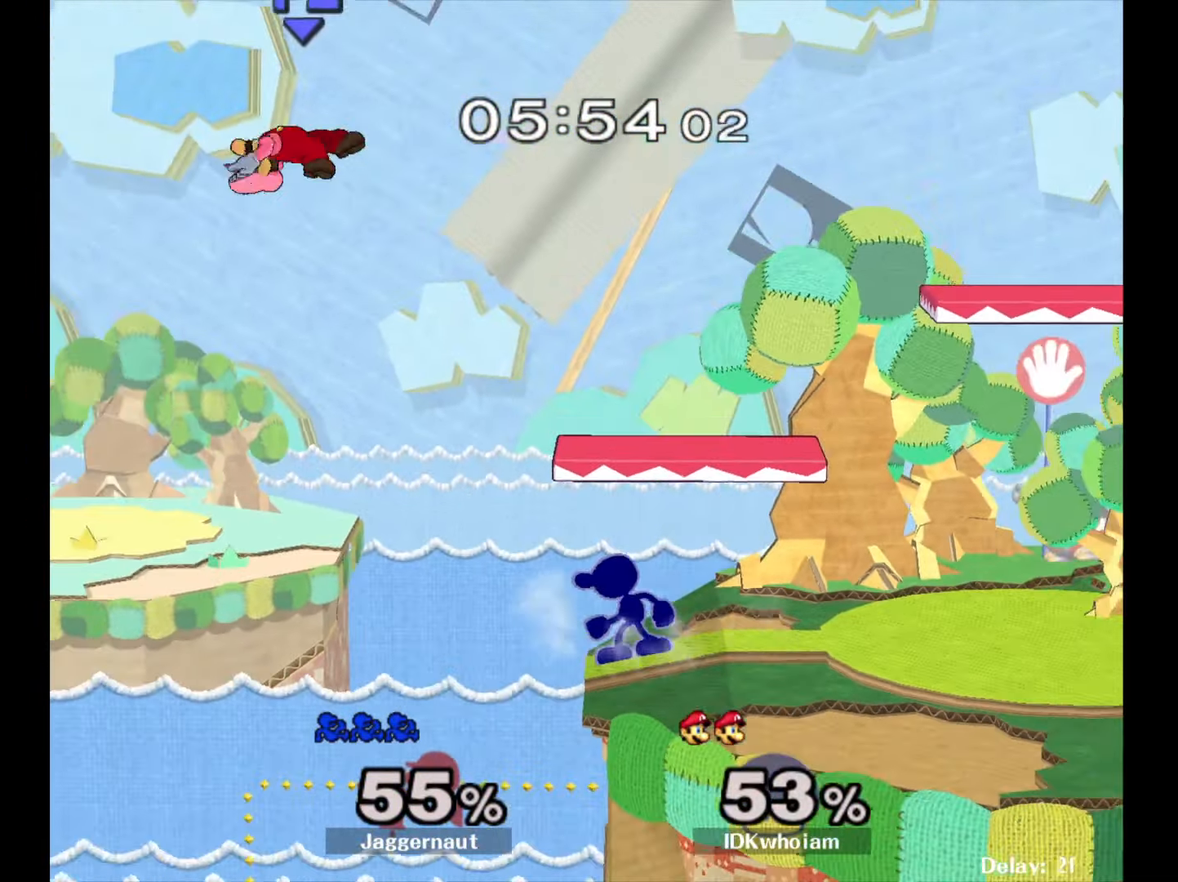
{"buttons": [], "left_stick": "center", "right_stick": "center", "events": [[184, "Y", "down"], [200, "left_stick", "down-right"], [250, "R1", "down"], [334, "Y", "up"], [367, "left_stick", "center"], [384, "R1", "up"]]}
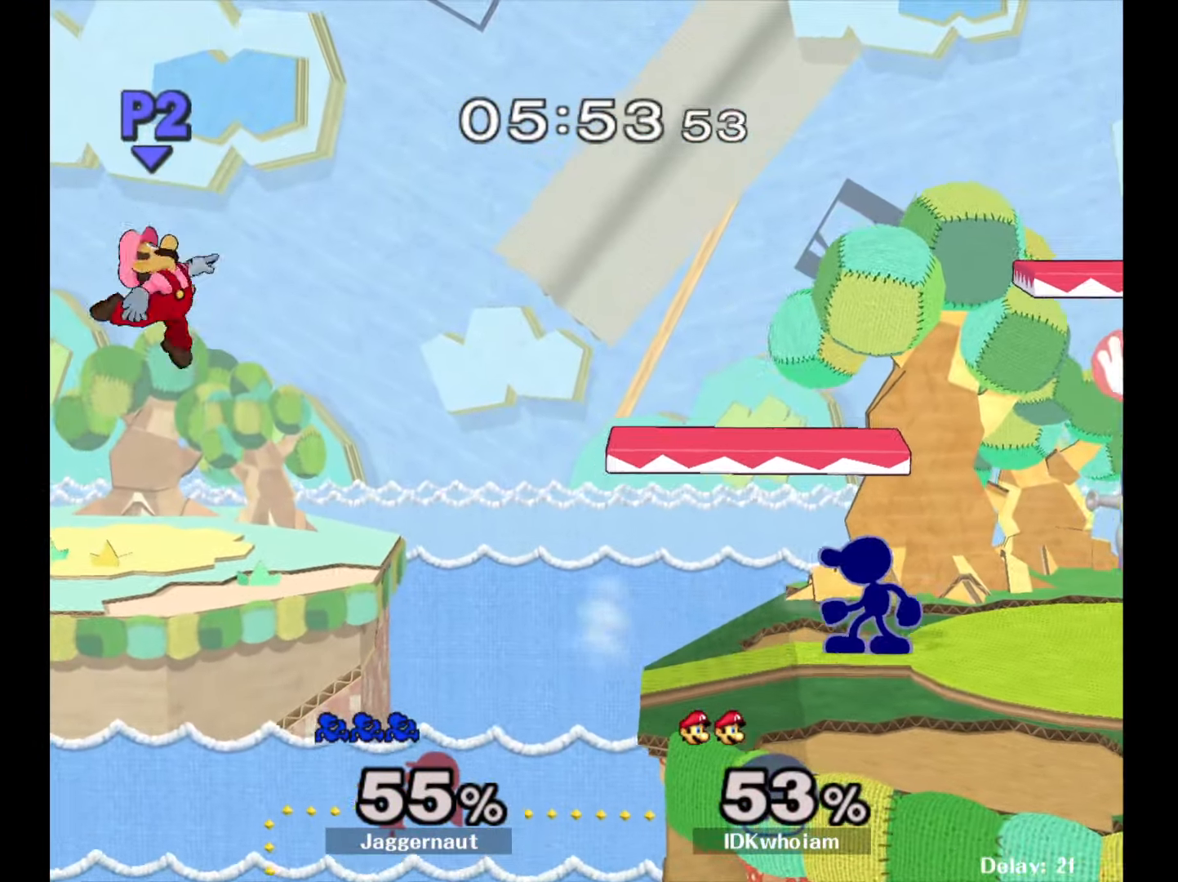
{"buttons": [], "left_stick": "center", "right_stick": "center", "events": [[67, "left_stick", "down"], [150, "Y", "down"], [150, "left_stick", "down-left"], [200, "R1", "down"], [300, "Y", "up"], [300, "left_stick", "center"], [334, "R1", "up"]]}
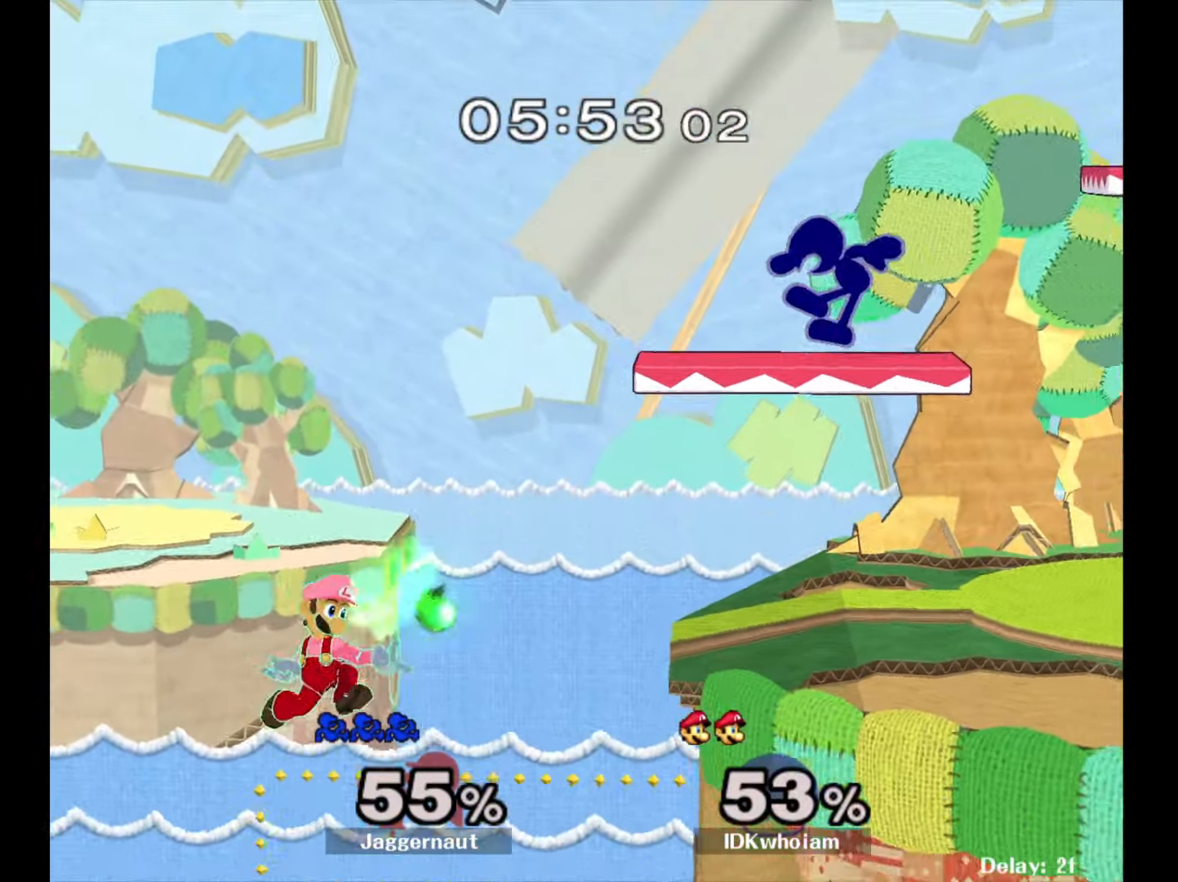
{"buttons": [], "left_stick": "right", "right_stick": "center", "events": [[150, "left_stick", "left"], [300, "left_stick", "center"], [484, "left_stick", "right"]]}
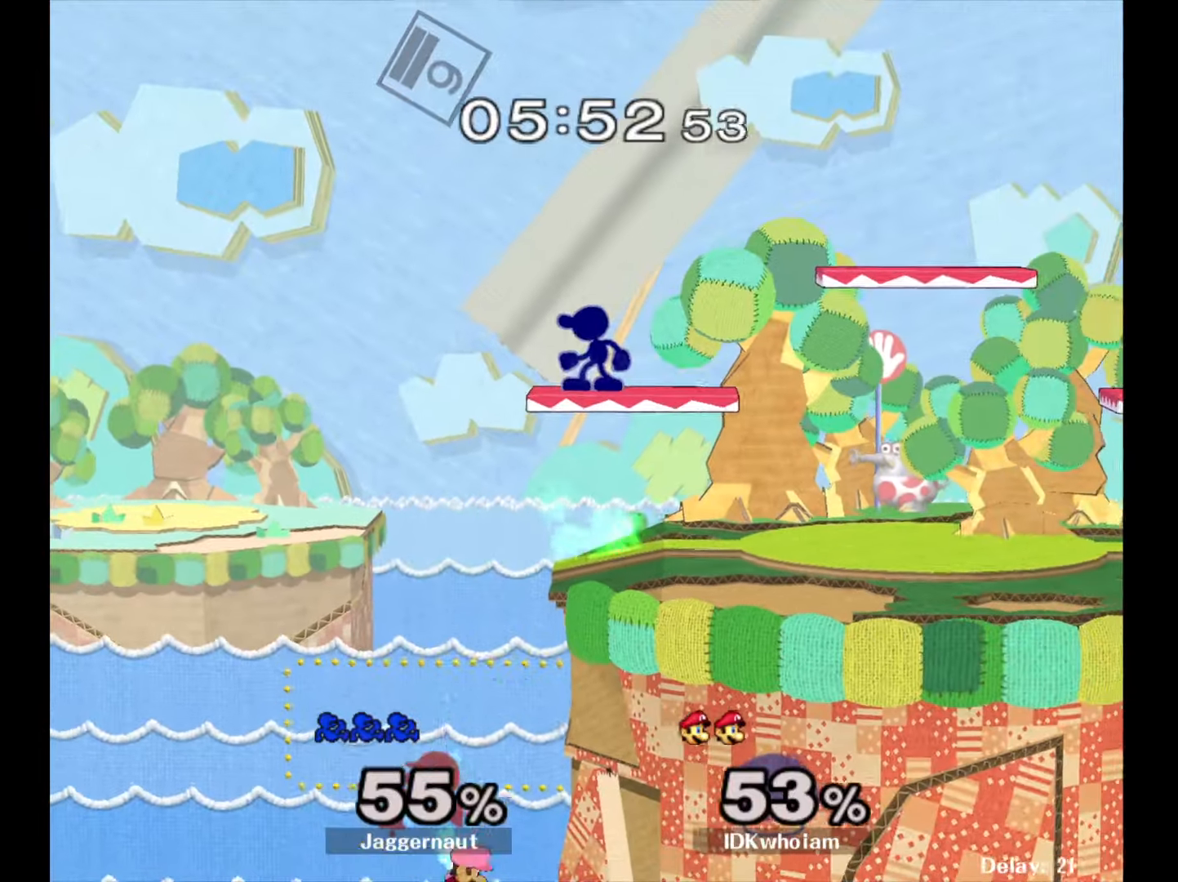
{"buttons": [], "left_stick": "left", "right_stick": "center", "events": [[17, "left_stick", "center"], [200, "left_stick", "down-left"], [434, "left_stick", "left"]]}
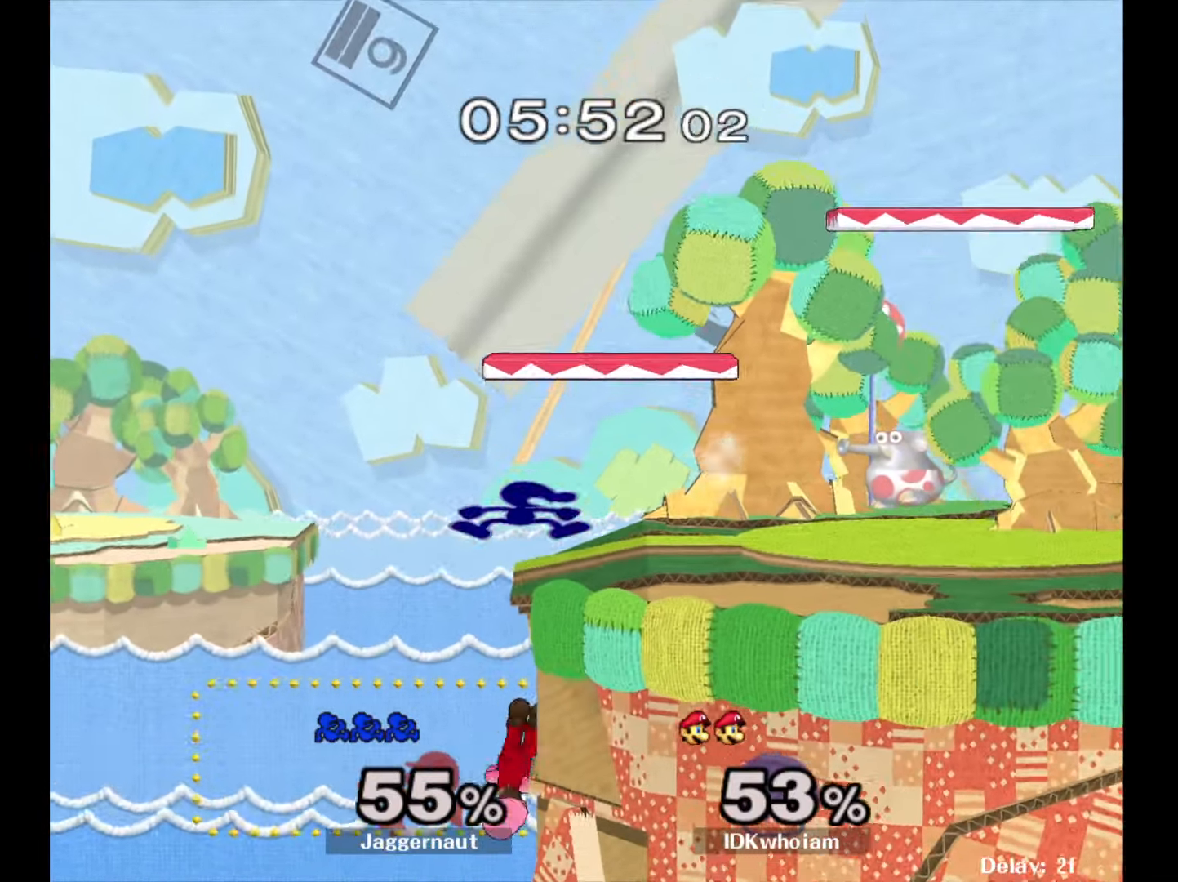
{"buttons": [], "left_stick": "center", "right_stick": "center", "events": [[50, "left_stick", "center"]]}
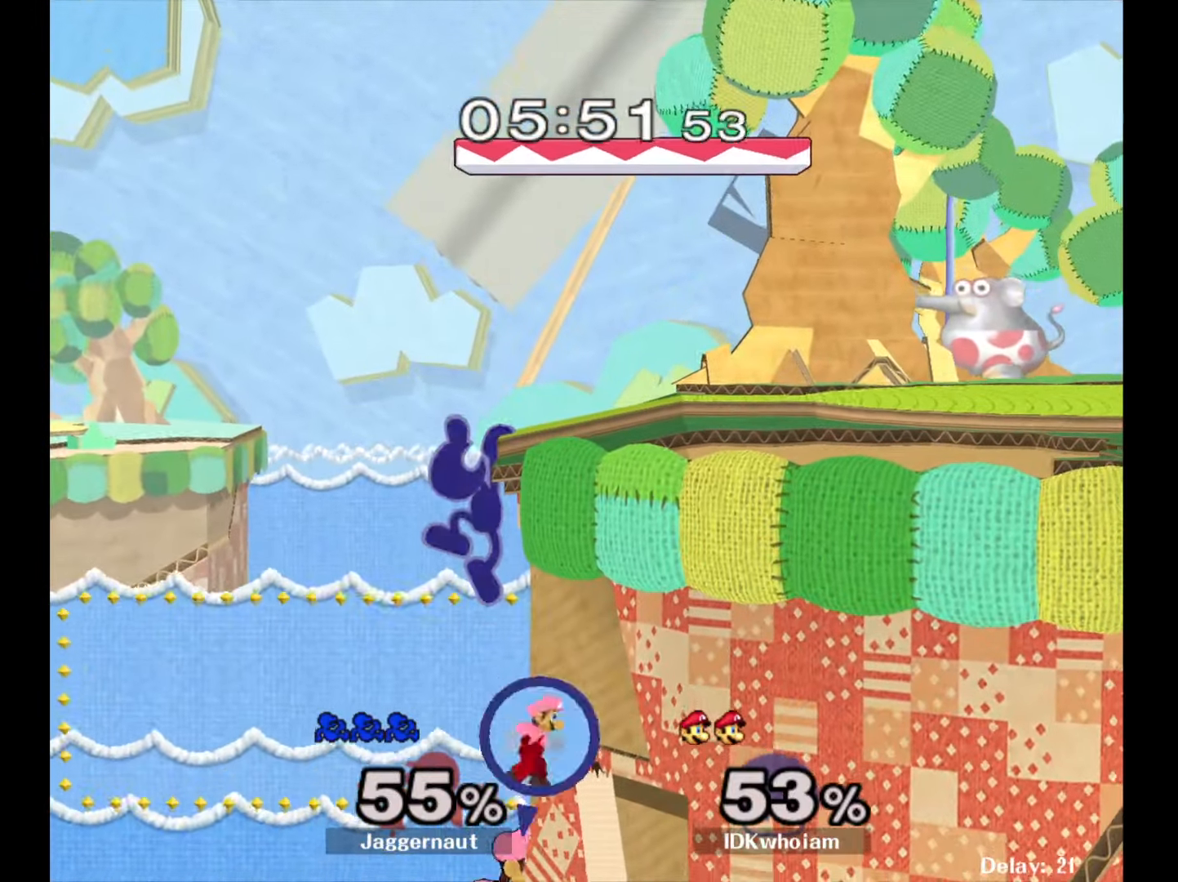
{"buttons": [], "left_stick": "center", "right_stick": "center", "events": [[234, "A", "down"], [434, "A", "up"]]}
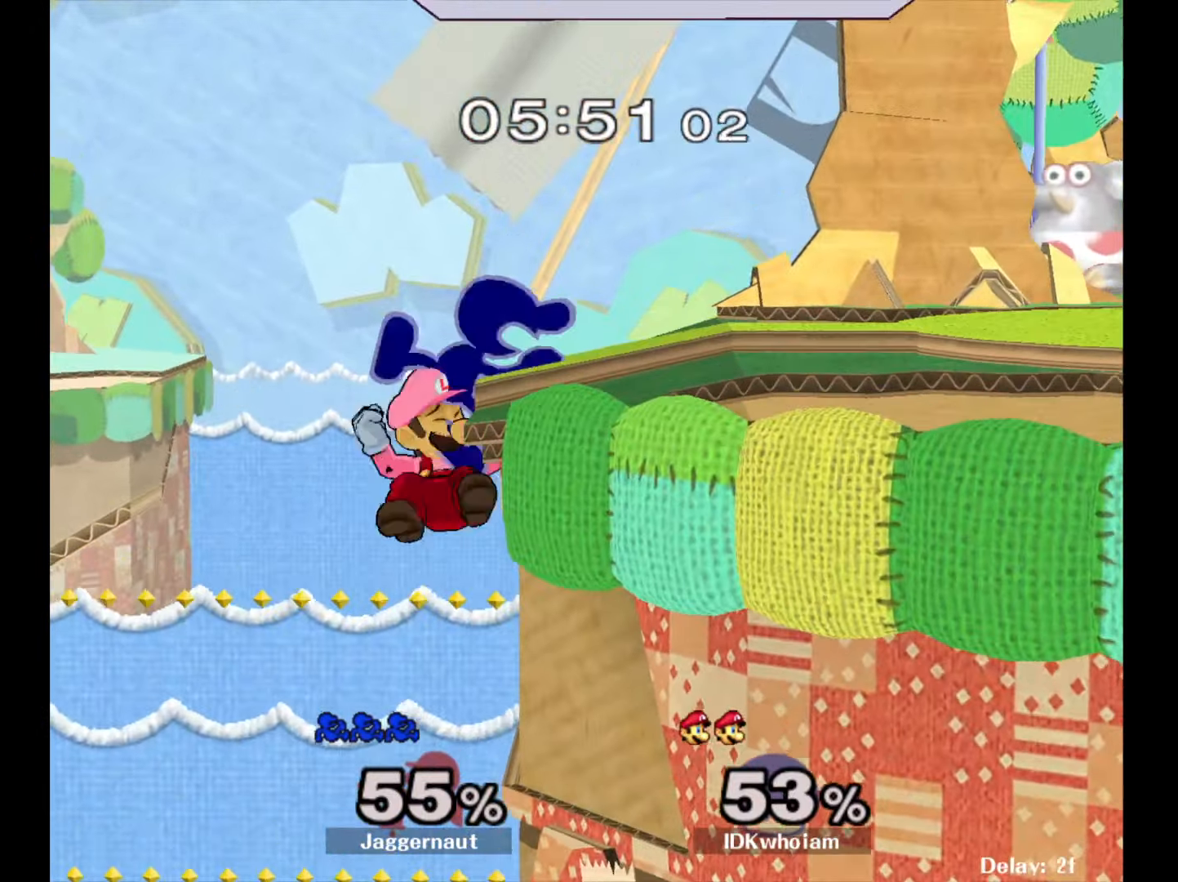
{"buttons": [], "left_stick": "right", "right_stick": "center", "events": [[84, "left_stick", "right"]]}
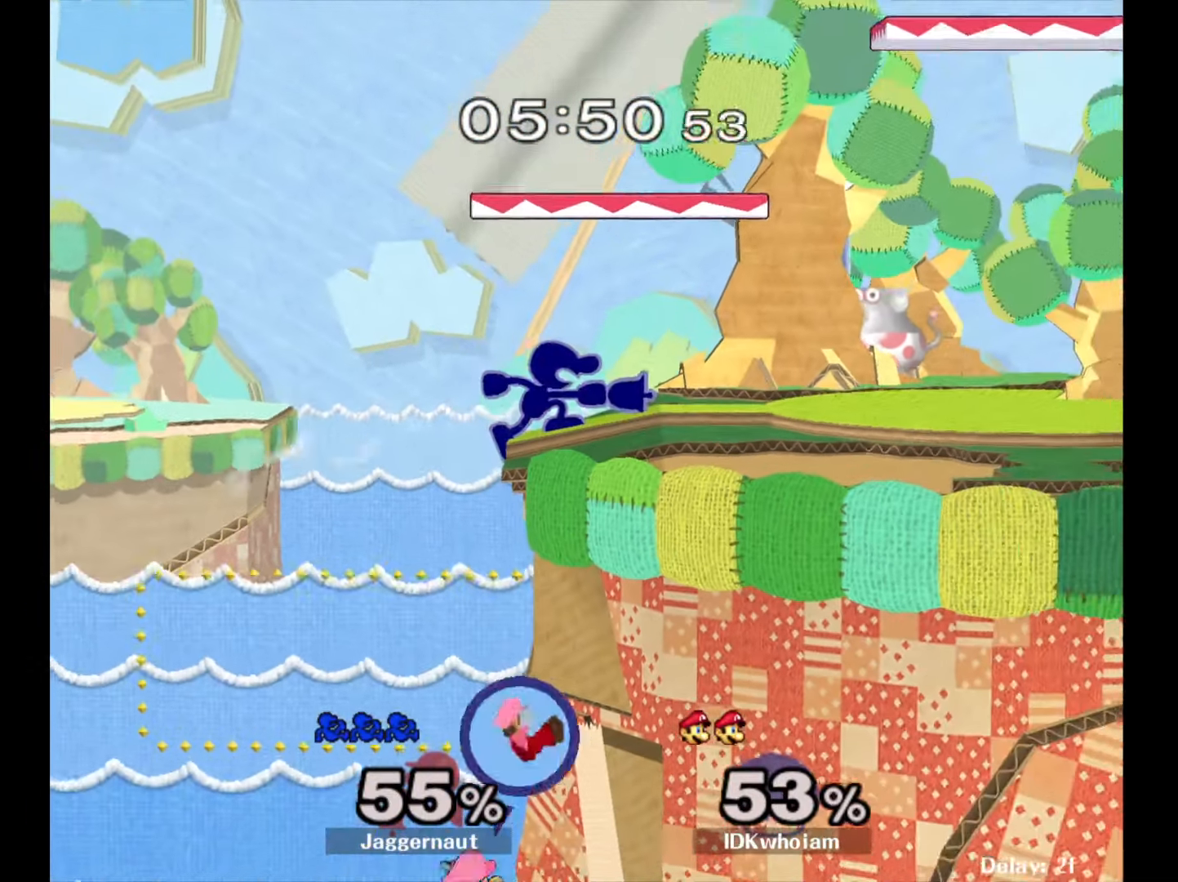
{"buttons": ["Y"], "left_stick": "down-right", "right_stick": "center", "events": [[50, "left_stick", "center"], [184, "Y", "down"], [284, "Y", "up"], [367, "Y", "down"], [400, "left_stick", "down-right"]]}
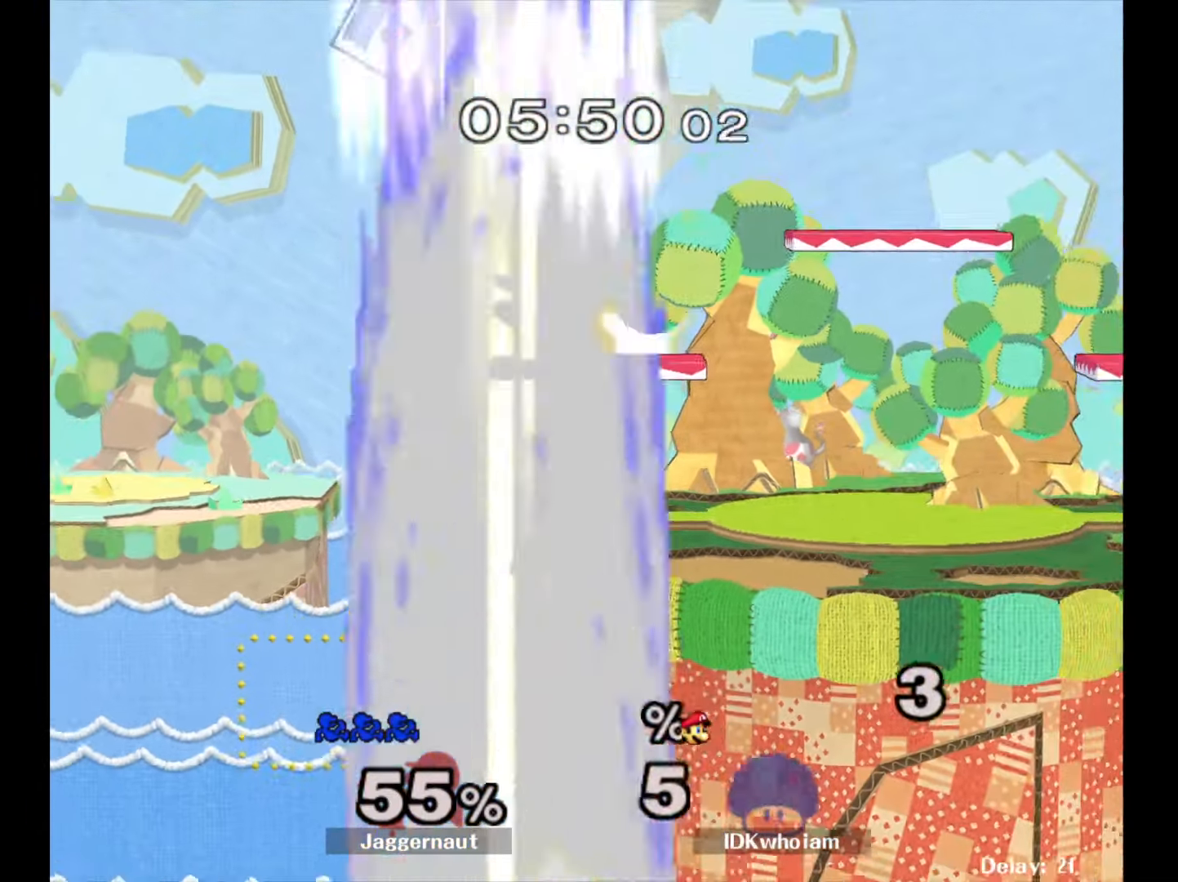
{"buttons": [], "left_stick": "down-left", "right_stick": "center", "events": [[34, "R1", "down"], [134, "Y", "up"], [184, "R1", "up"], [184, "left_stick", "center"], [250, "left_stick", "right"], [467, "left_stick", "down-left"]]}
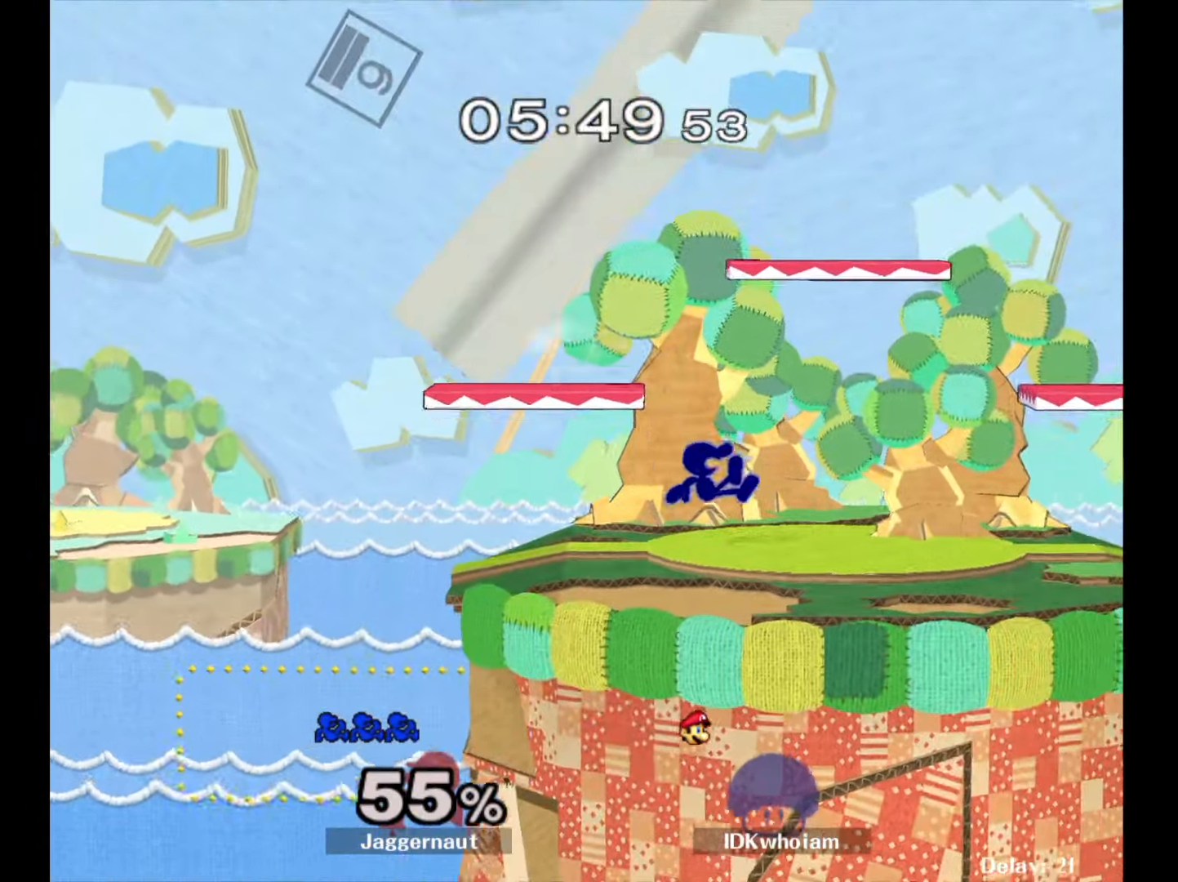
{"buttons": [], "left_stick": "center", "right_stick": "center", "events": [[67, "R1", "down"], [167, "left_stick", "center"], [184, "R1", "up"], [267, "left_stick", "down-right"], [284, "Y", "down"], [350, "R1", "down"], [434, "Y", "up"], [434, "left_stick", "center"], [450, "R1", "up"]]}
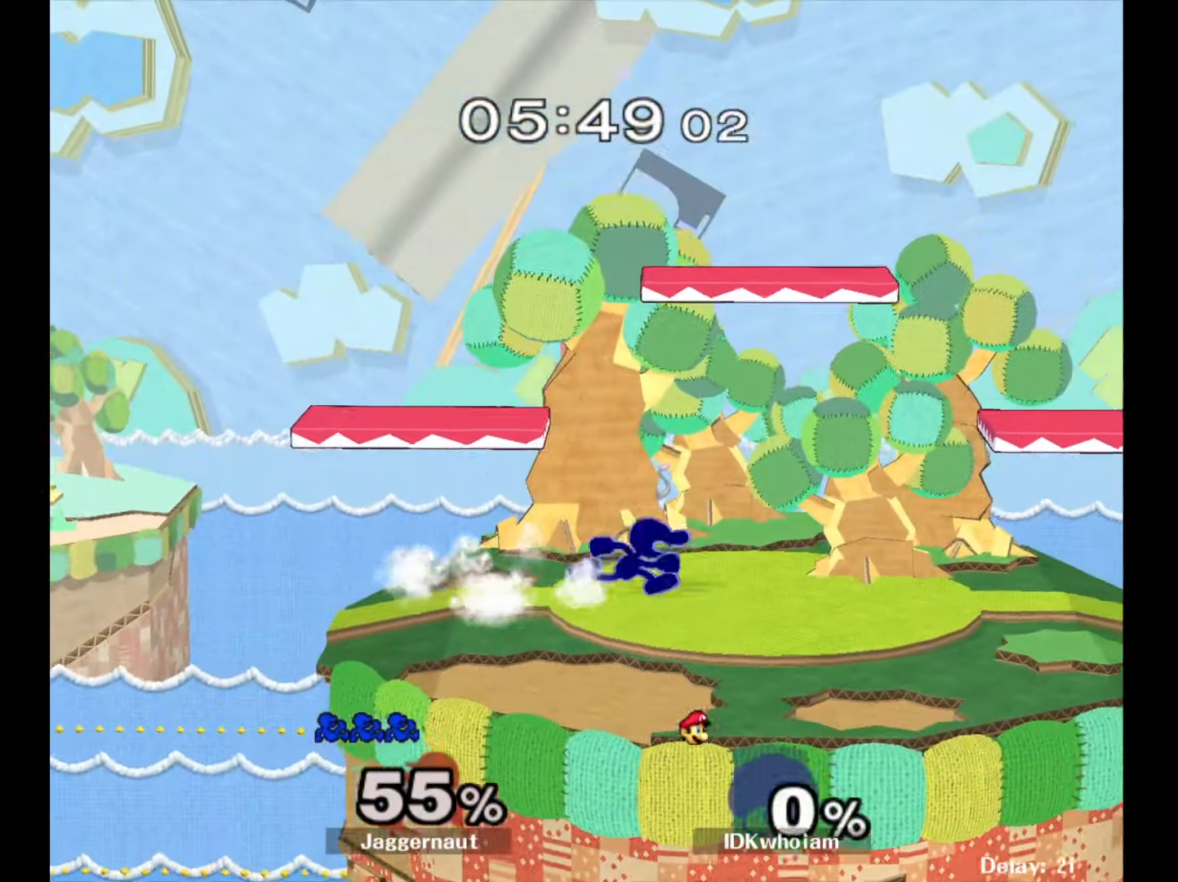
{"buttons": [], "left_stick": "center", "right_stick": "center", "events": [[17, "left_stick", "down-right"], [34, "Y", "down"], [100, "R1", "down"], [184, "Y", "up"], [184, "left_stick", "center"], [217, "R1", "up"], [284, "left_stick", "down-right"], [317, "Y", "down"], [367, "R1", "down"], [450, "Y", "up"], [484, "R1", "up"], [484, "left_stick", "center"]]}
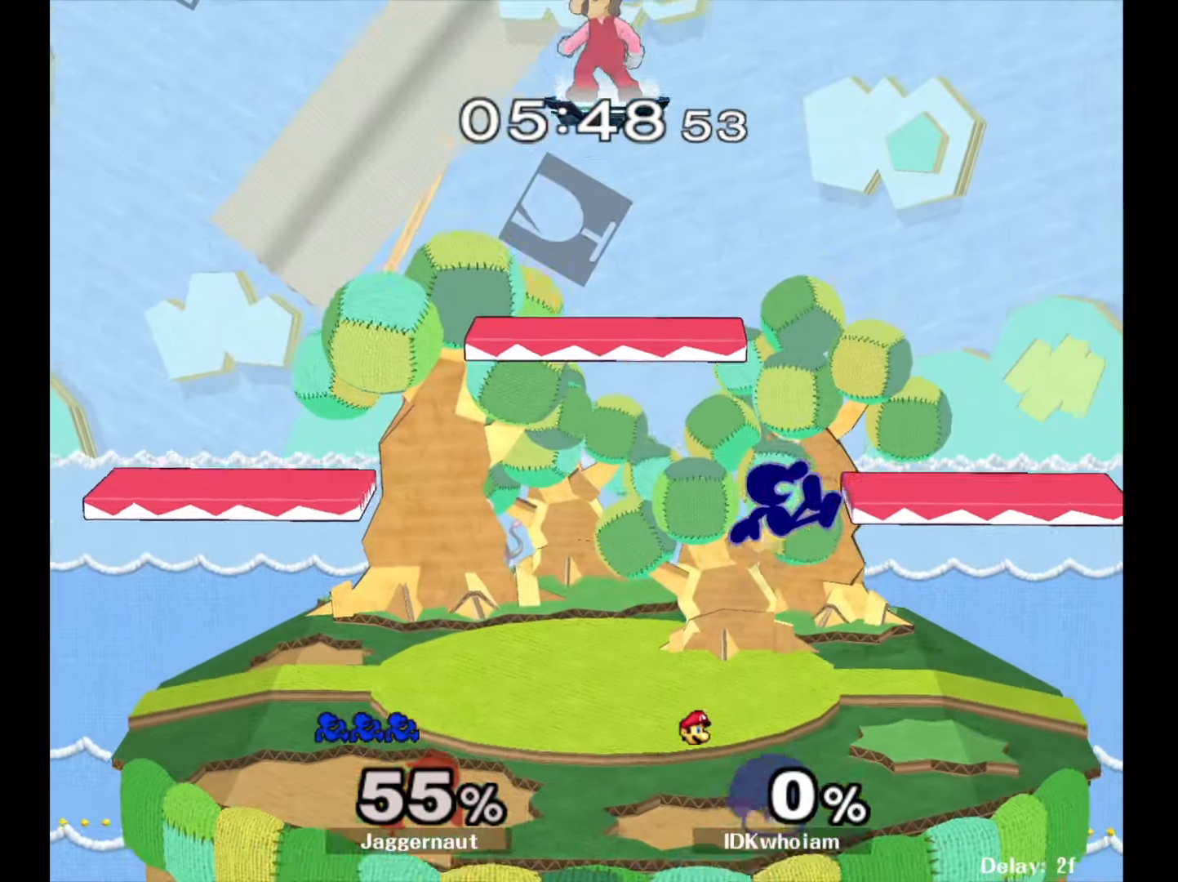
{"buttons": [], "left_stick": "down-right", "right_stick": "center", "events": [[100, "Y", "down"], [184, "Y", "up"], [484, "left_stick", "down-right"]]}
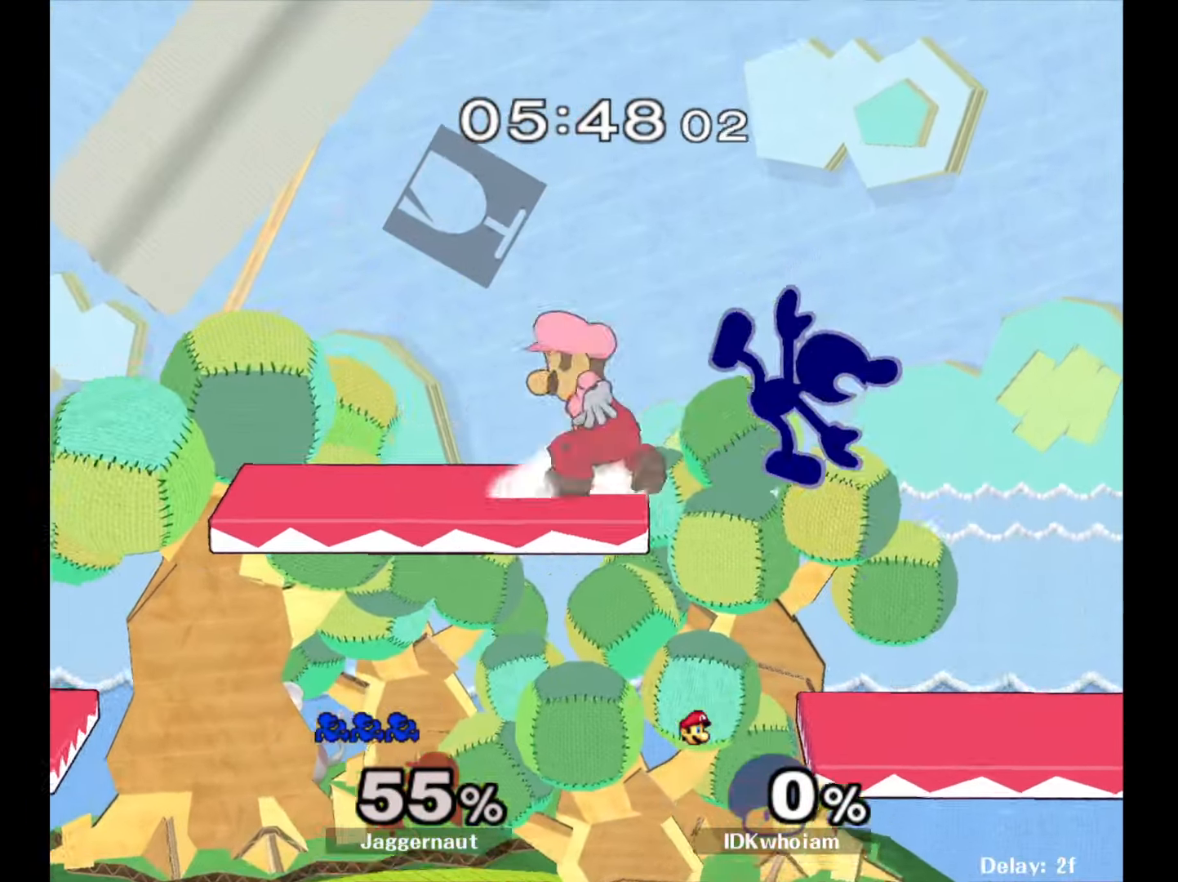
{"buttons": [], "left_stick": "left", "right_stick": "center", "events": [[150, "R1", "down"], [300, "left_stick", "center"], [317, "R1", "up"], [384, "left_stick", "left"]]}
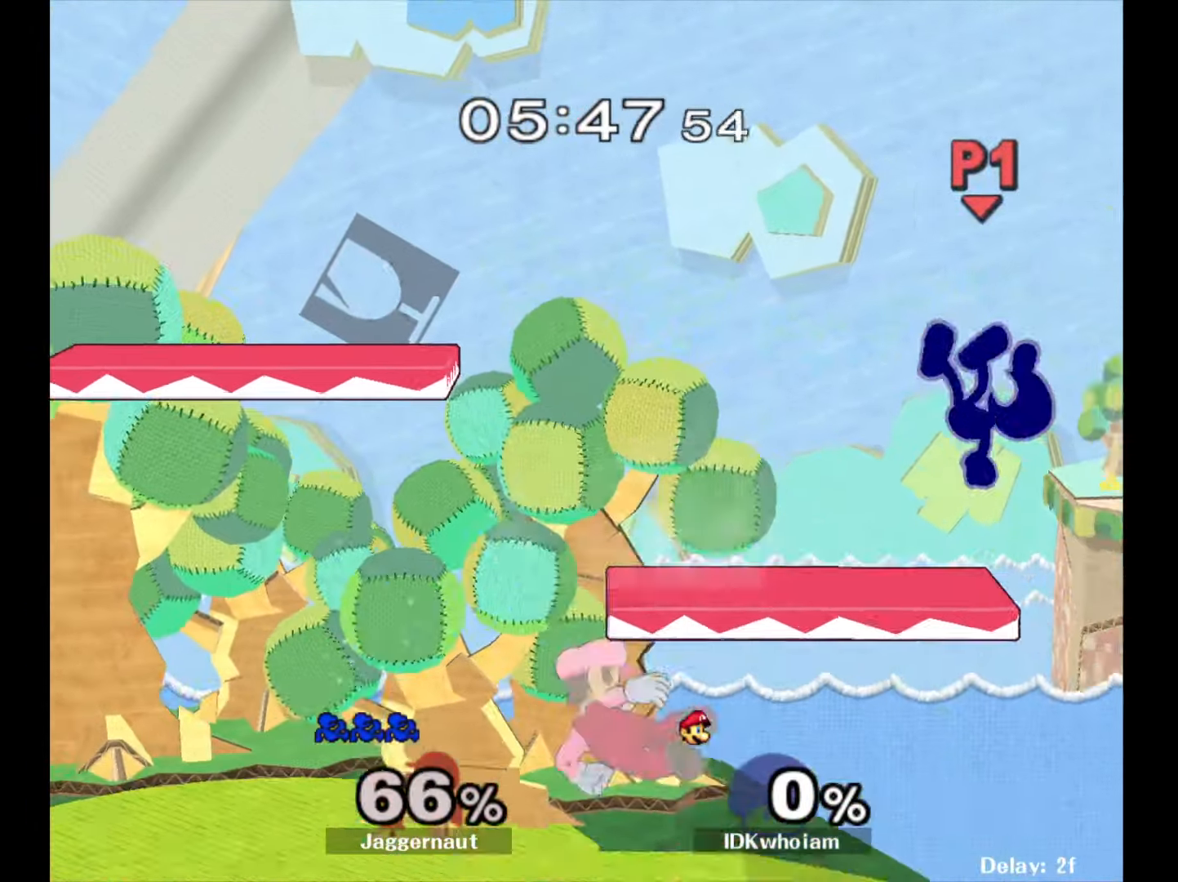
{"buttons": [], "left_stick": "left", "right_stick": "center", "events": []}
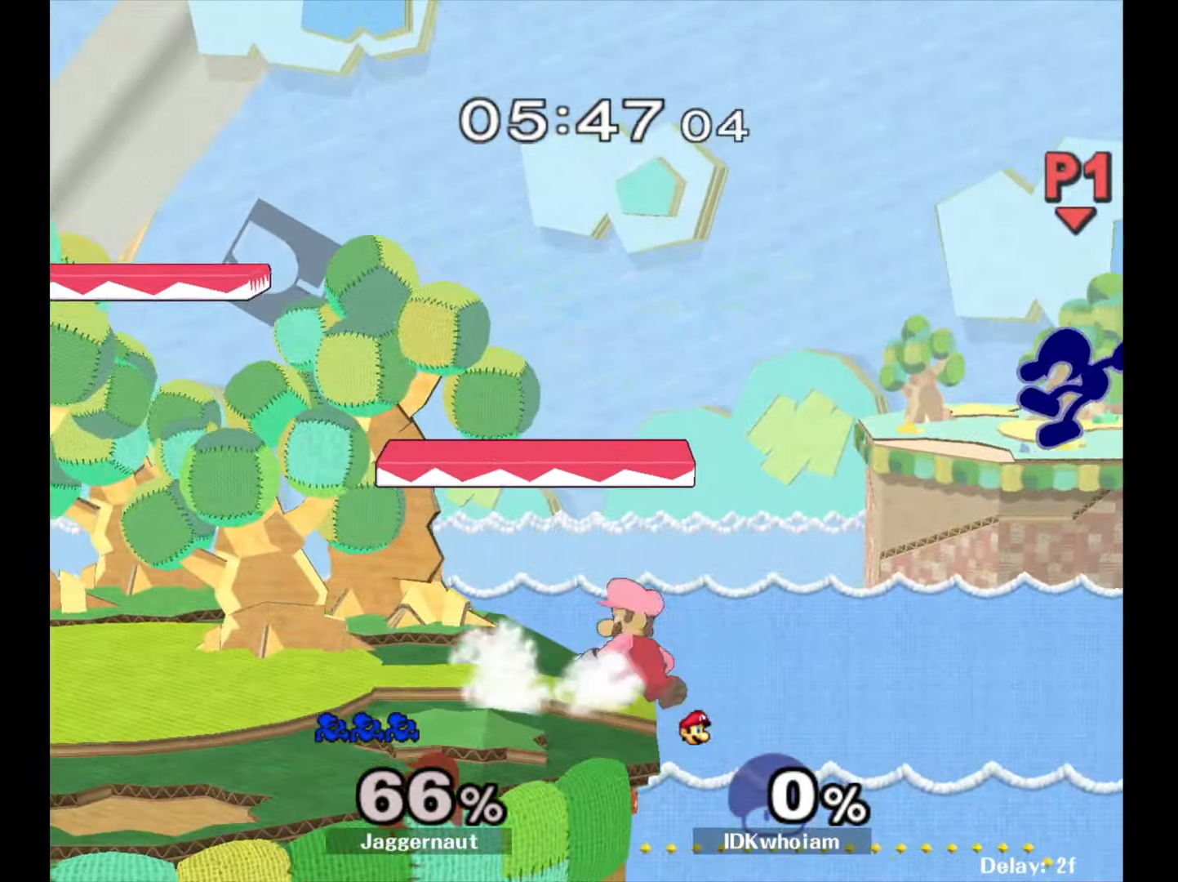
{"buttons": ["Y"], "left_stick": "left", "right_stick": "center", "events": [[334, "Y", "down"]]}
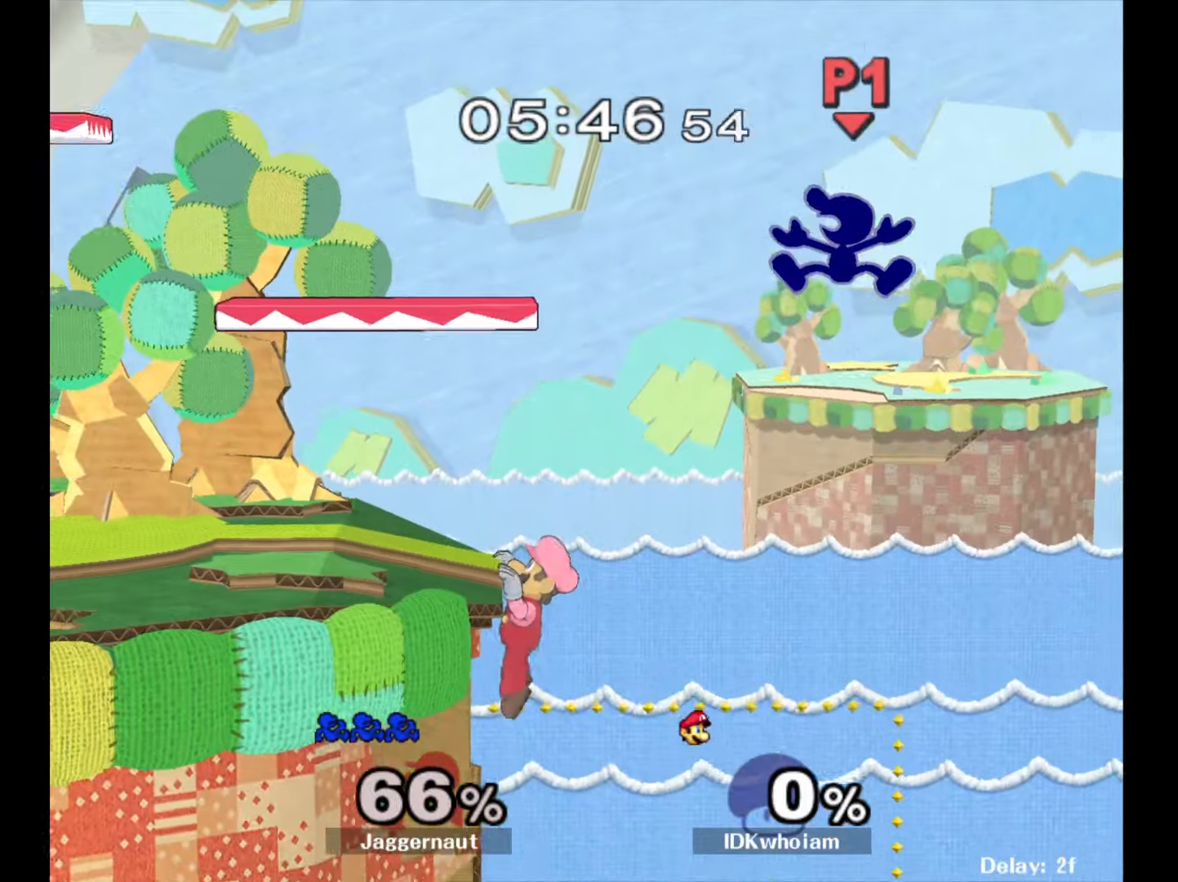
{"buttons": ["R1"], "left_stick": "left", "right_stick": "center", "events": [[167, "Y", "up"], [234, "R1", "down"]]}